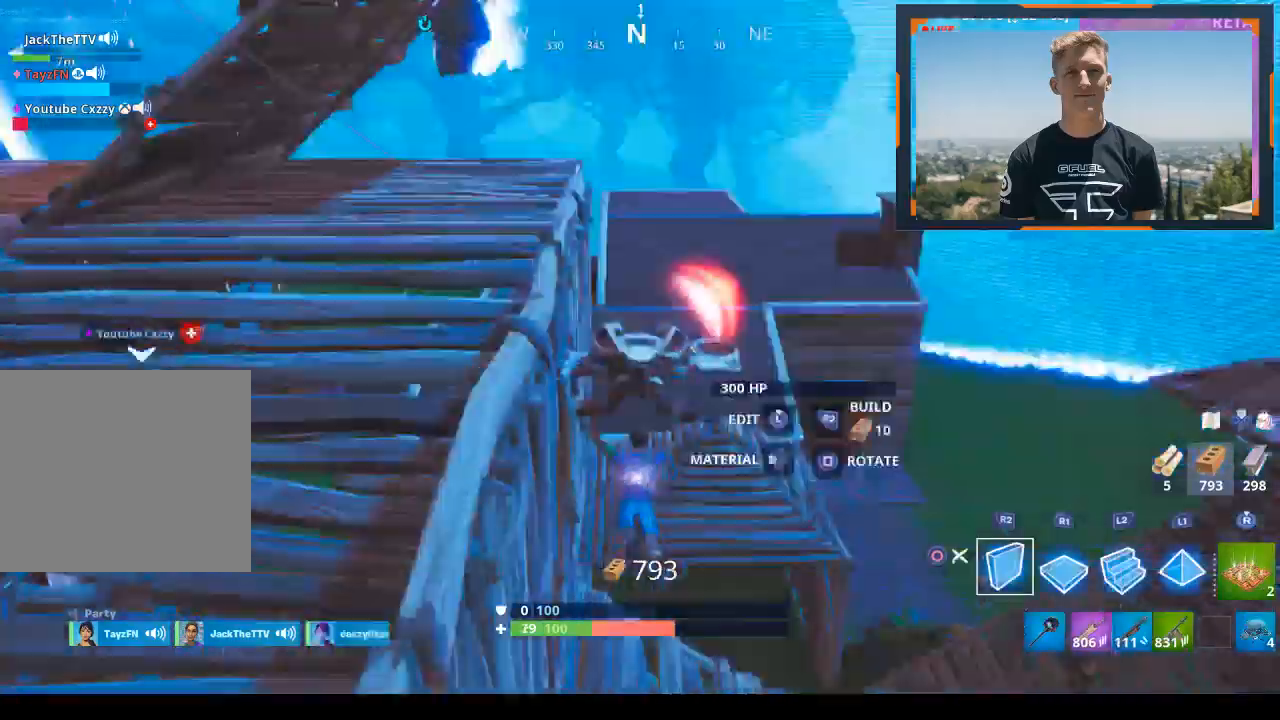
Gameplay with a controller (PlayStation layout); each line is a JSON object with the inputs held at the frame after it. "events" lists button and stick changes between this image and that frame as [ms after this image, input, new state], when the widget could be followed in between.
{"buttons": [], "left_stick": "up-left", "right_stick": "center", "events": [[100, "R2", "up"], [100, "left_stick", "down-left"], [200, "R2", "down"], [267, "left_stick", "left"], [300, "right_stick", "center"], [400, "left_stick", "up-left"], [500, "R2", "up"]]}
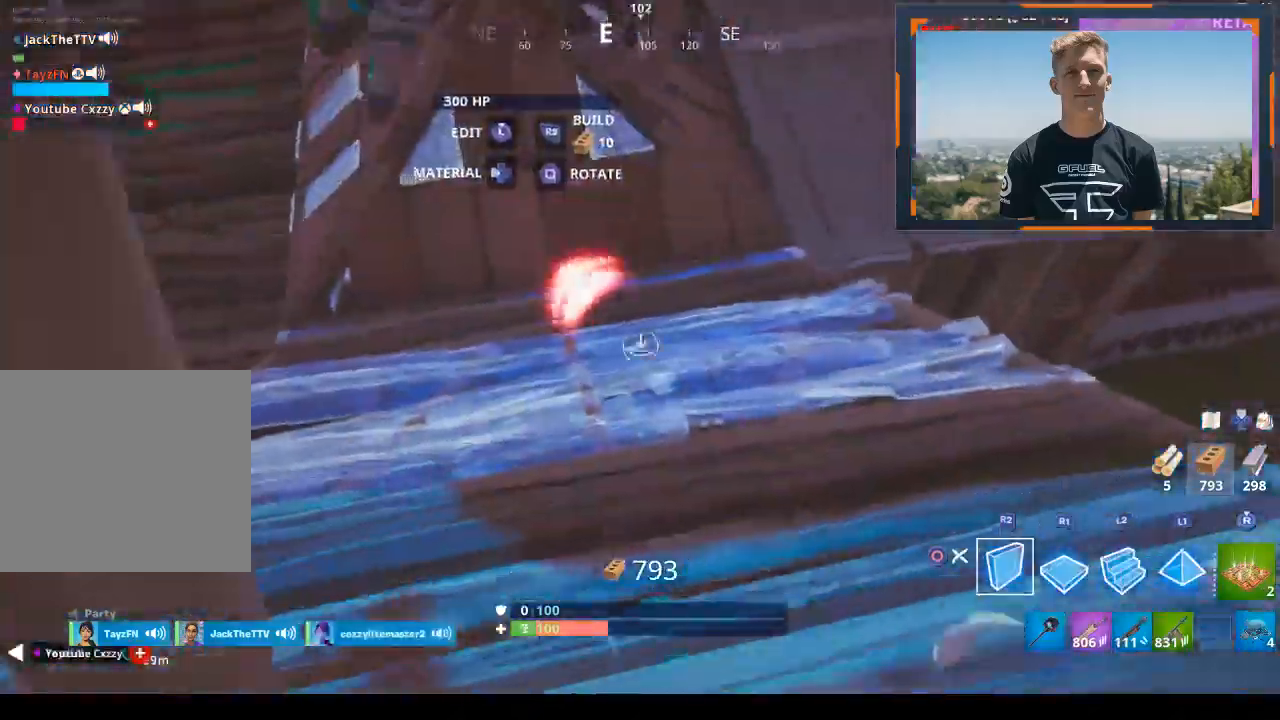
{"buttons": ["R2"], "left_stick": "up-right", "right_stick": "left"}
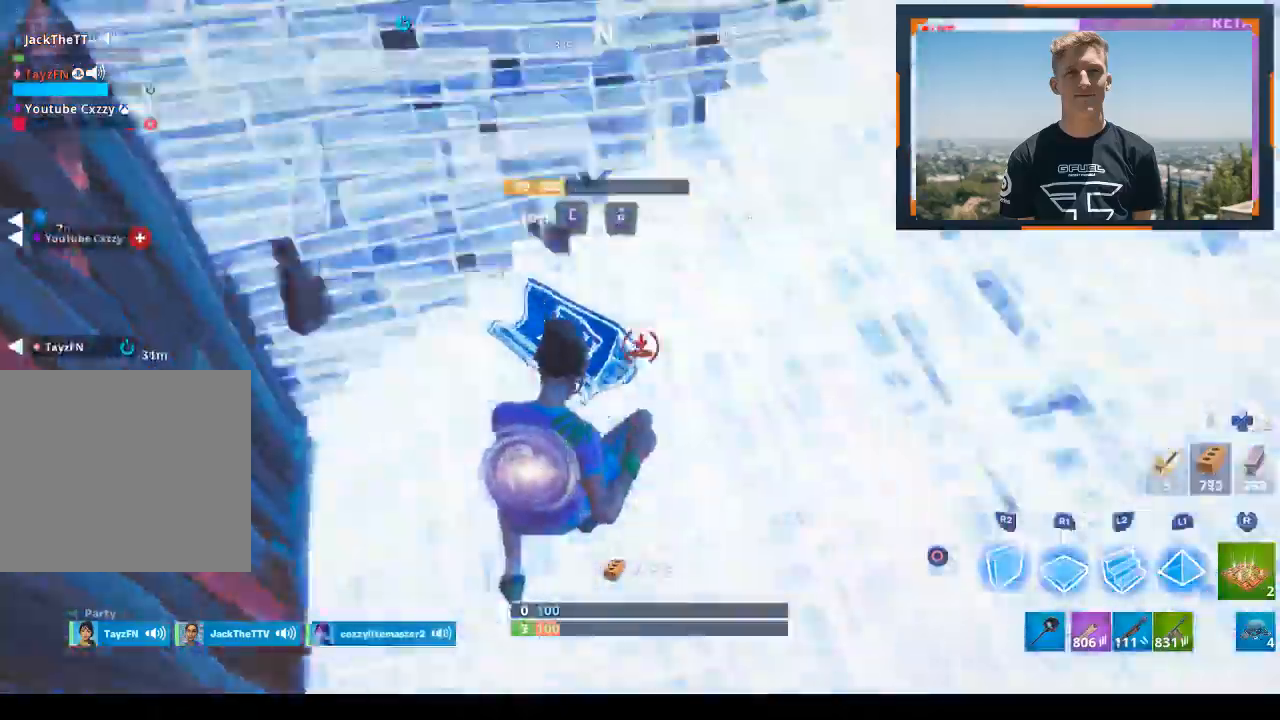
{"buttons": ["L1", "R1"], "left_stick": "up", "right_stick": "down-left", "events": [[167, "right_stick", "up-right"], [233, "right_stick", "up-left"], [300, "R1", "down"], [400, "L1", "down"], [400, "R1", "up"], [400, "R2", "up"], [433, "R1", "down"], [433, "left_stick", "up"], [467, "right_stick", "down-left"]]}
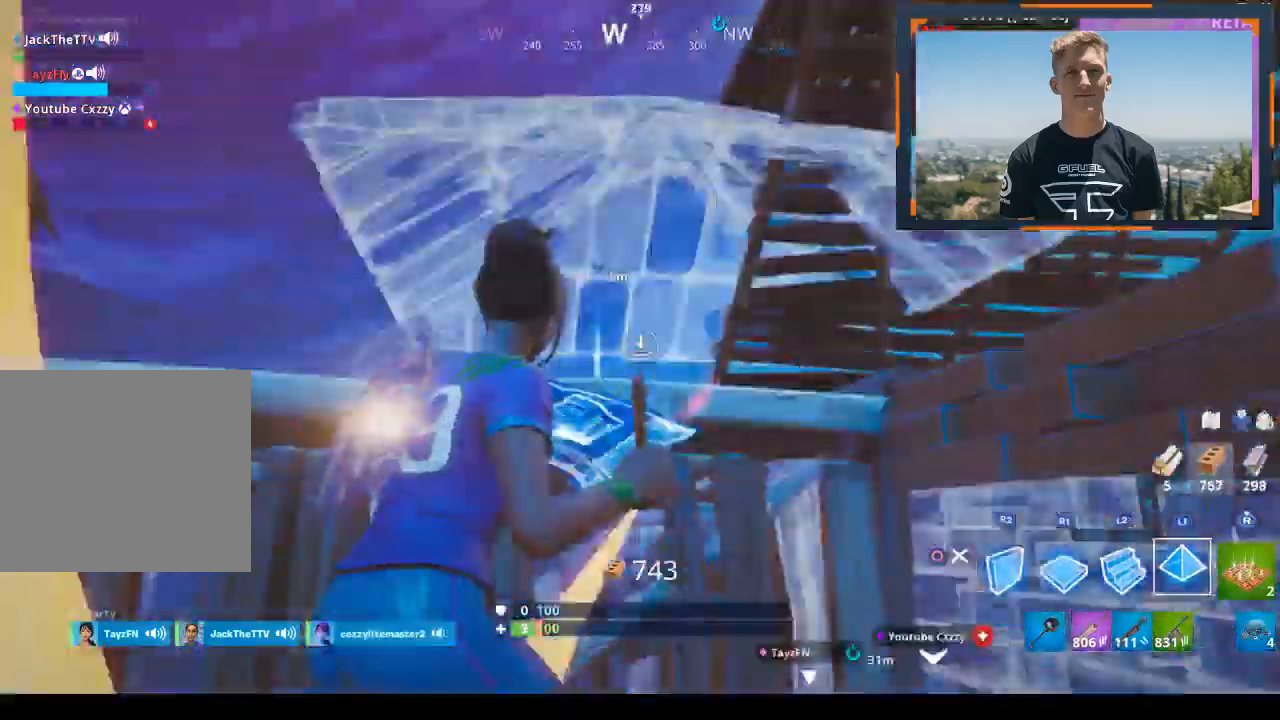
{"buttons": [], "left_stick": "down-right", "right_stick": "down", "events": [[67, "R1", "up"], [100, "L1", "up"], [100, "R2", "down"], [100, "left_stick", "up-right"], [267, "right_stick", "up-left"], [333, "left_stick", "down-right"], [500, "R2", "up"], [500, "right_stick", "down"]]}
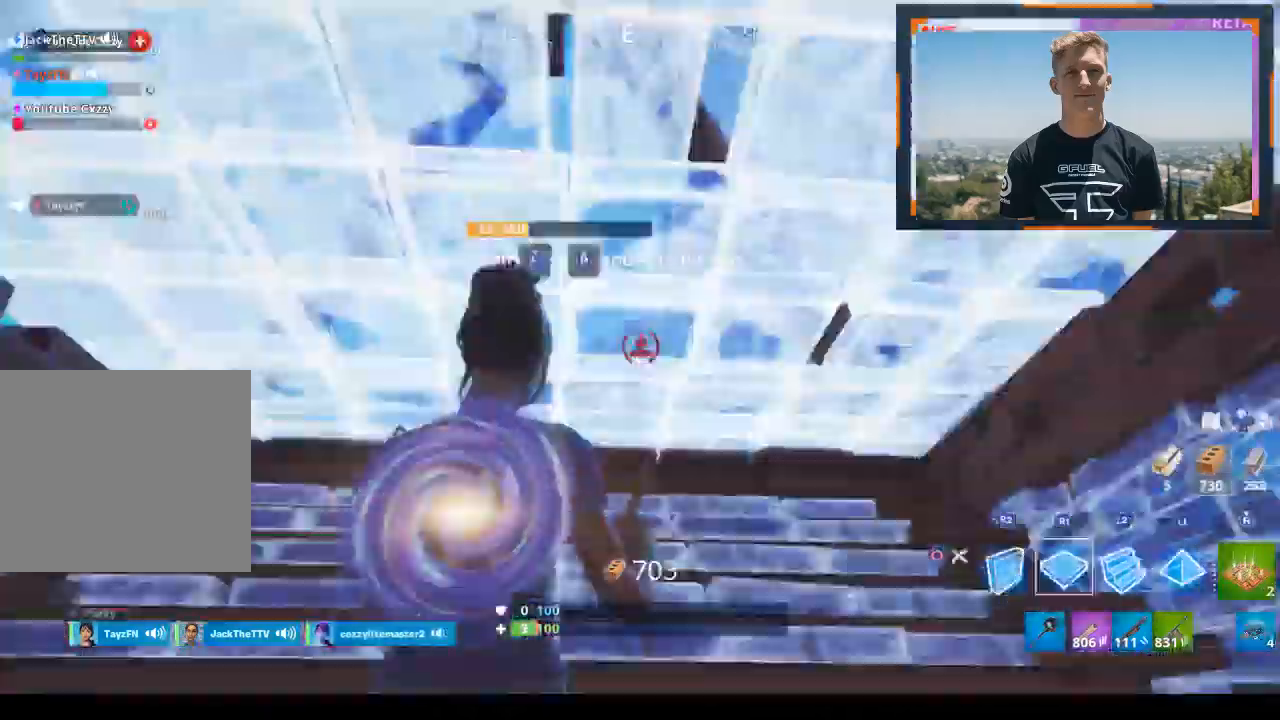
{"buttons": ["CIRCLE", "R2"], "left_stick": "left", "right_stick": "center", "events": [[67, "R1", "down"], [100, "left_stick", "down"], [200, "R1", "up"], [200, "R2", "down"], [200, "right_stick", "center"], [233, "left_stick", "left"], [500, "CIRCLE", "down"]]}
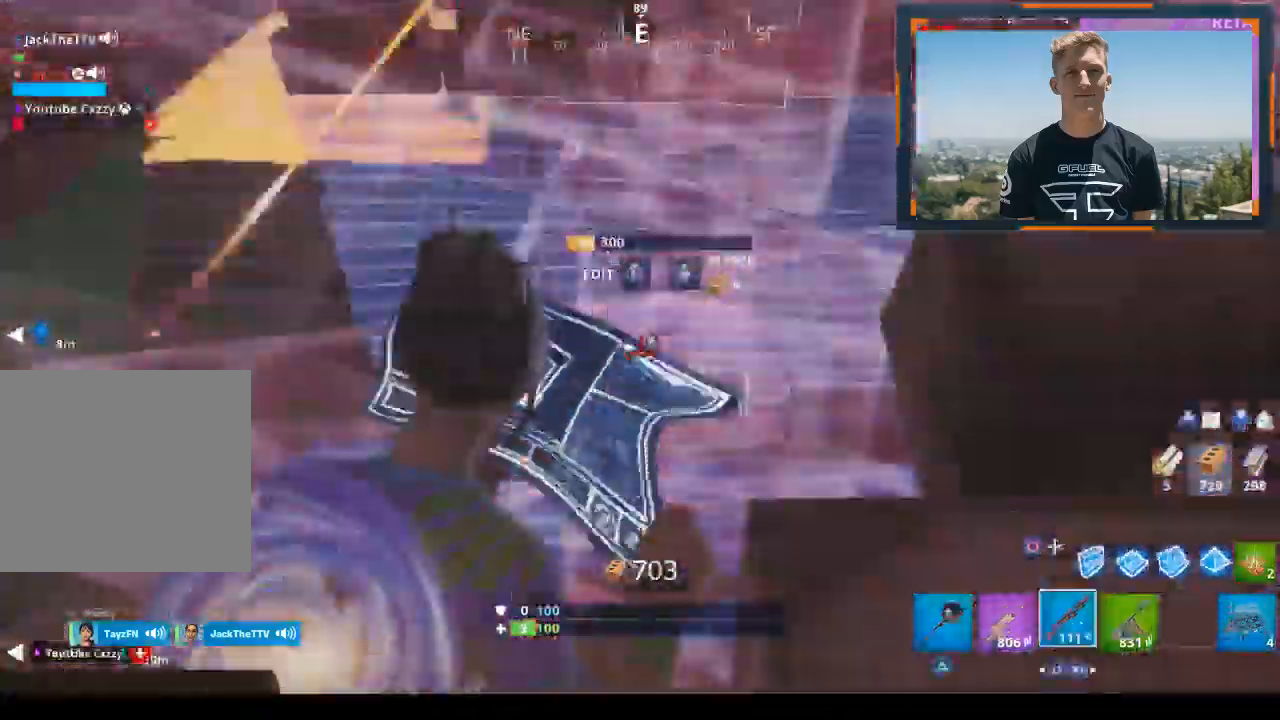
{"buttons": ["CROSS"], "left_stick": "down-right", "right_stick": "center", "events": [[67, "left_stick", "up"], [133, "CIRCLE", "up"], [233, "left_stick", "center"], [300, "R2", "up"], [333, "left_stick", "down"], [367, "CIRCLE", "down"], [467, "CIRCLE", "up"], [467, "left_stick", "down-right"], [500, "CROSS", "down"]]}
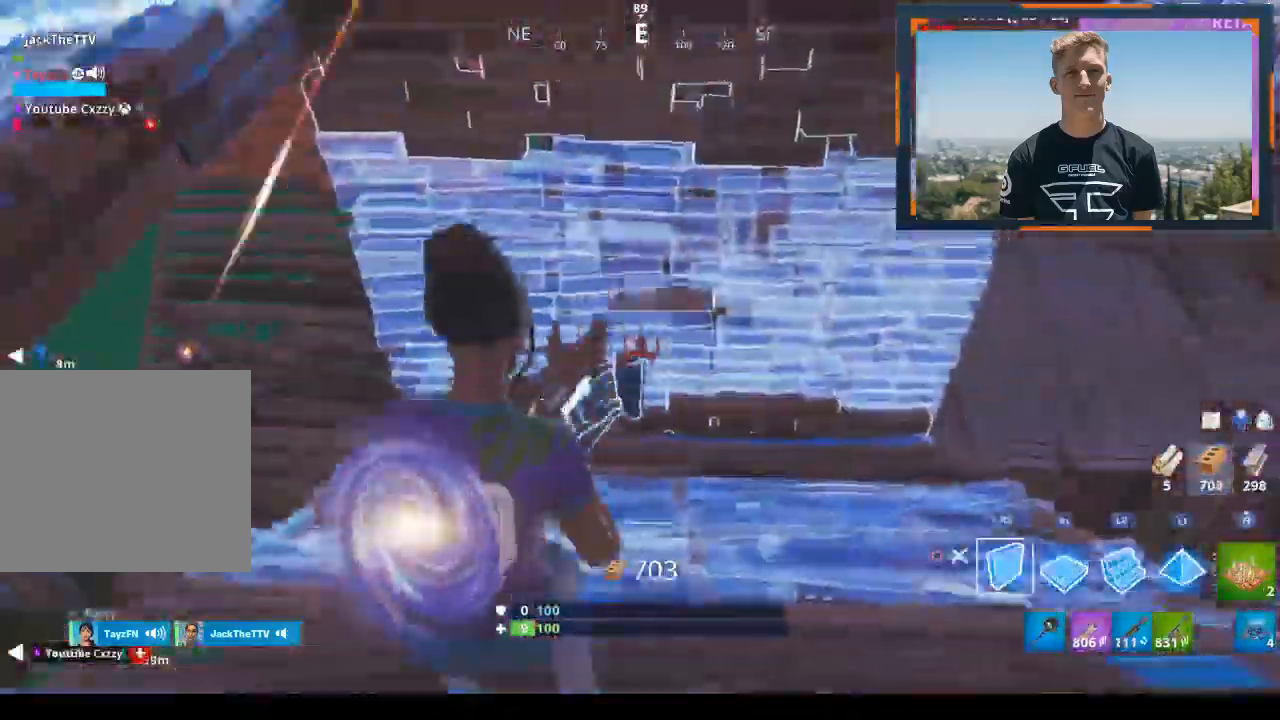
{"buttons": ["R2"], "left_stick": "left", "right_stick": "center", "events": [[100, "CROSS", "up"], [133, "R1", "down"], [167, "L2", "down"], [167, "left_stick", "up-right"], [200, "R1", "up"], [300, "L2", "up"], [333, "R2", "down"], [367, "right_stick", "up"], [400, "left_stick", "up-left"], [467, "left_stick", "left"], [467, "right_stick", "center"]]}
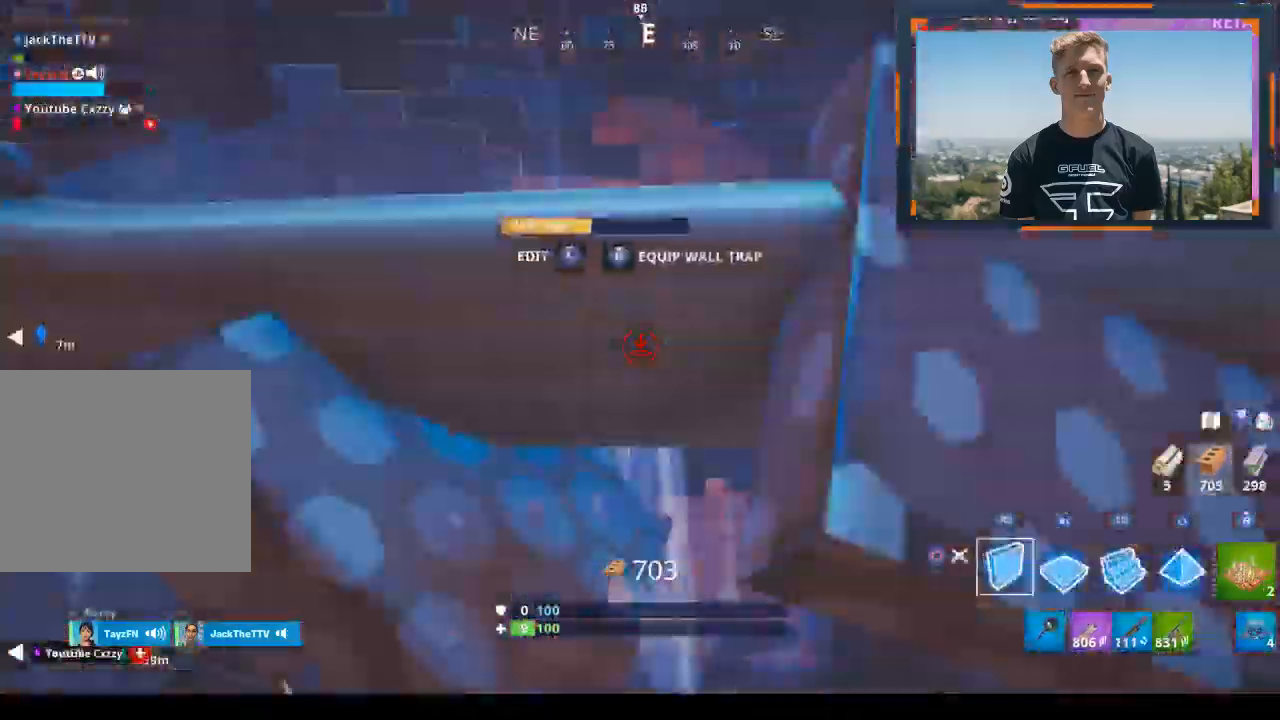
{"buttons": ["R2"], "left_stick": "down-right", "right_stick": "left", "events": [[133, "R1", "down"], [133, "right_stick", "down-right"], [233, "R1", "up"], [233, "R2", "up"], [300, "right_stick", "left"], [333, "R2", "down"], [433, "left_stick", "down-right"]]}
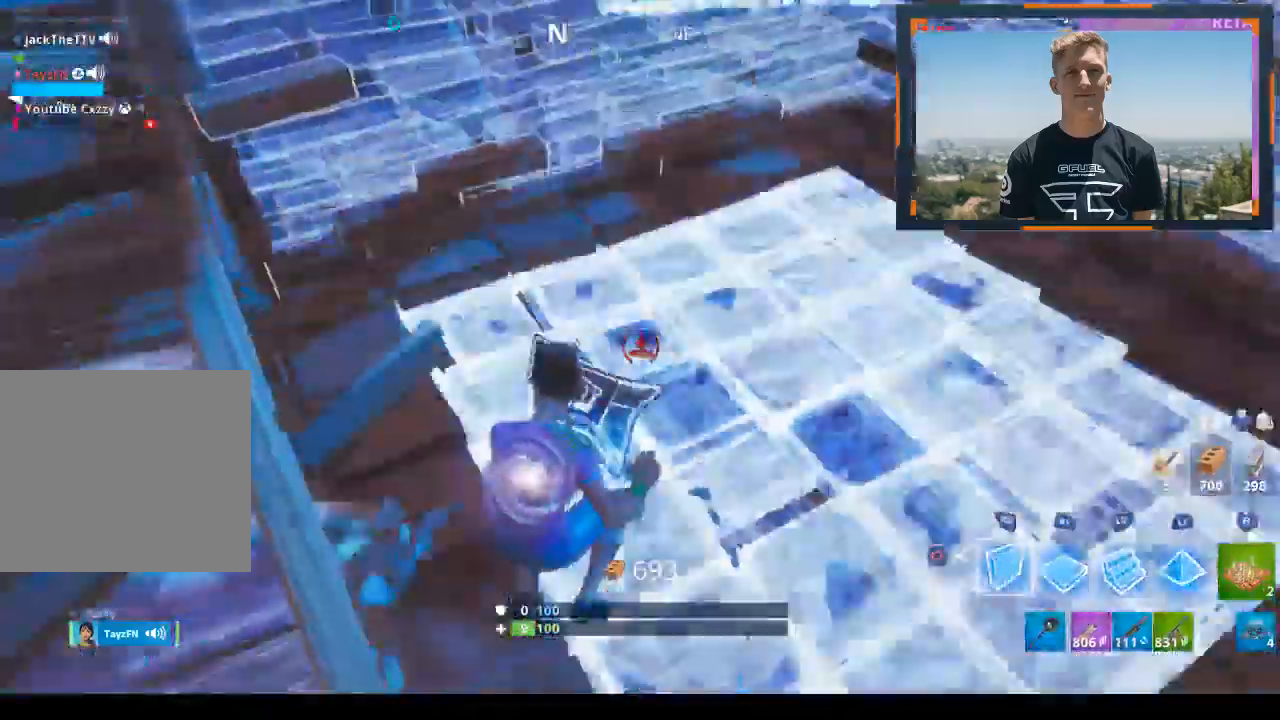
{"buttons": [], "left_stick": "right", "right_stick": "left", "events": [[33, "left_stick", "up-right"], [67, "CROSS", "down"], [67, "right_stick", "center"], [167, "CROSS", "up"], [167, "right_stick", "left"], [367, "right_stick", "center"], [400, "left_stick", "right"], [433, "R2", "up"], [467, "right_stick", "left"]]}
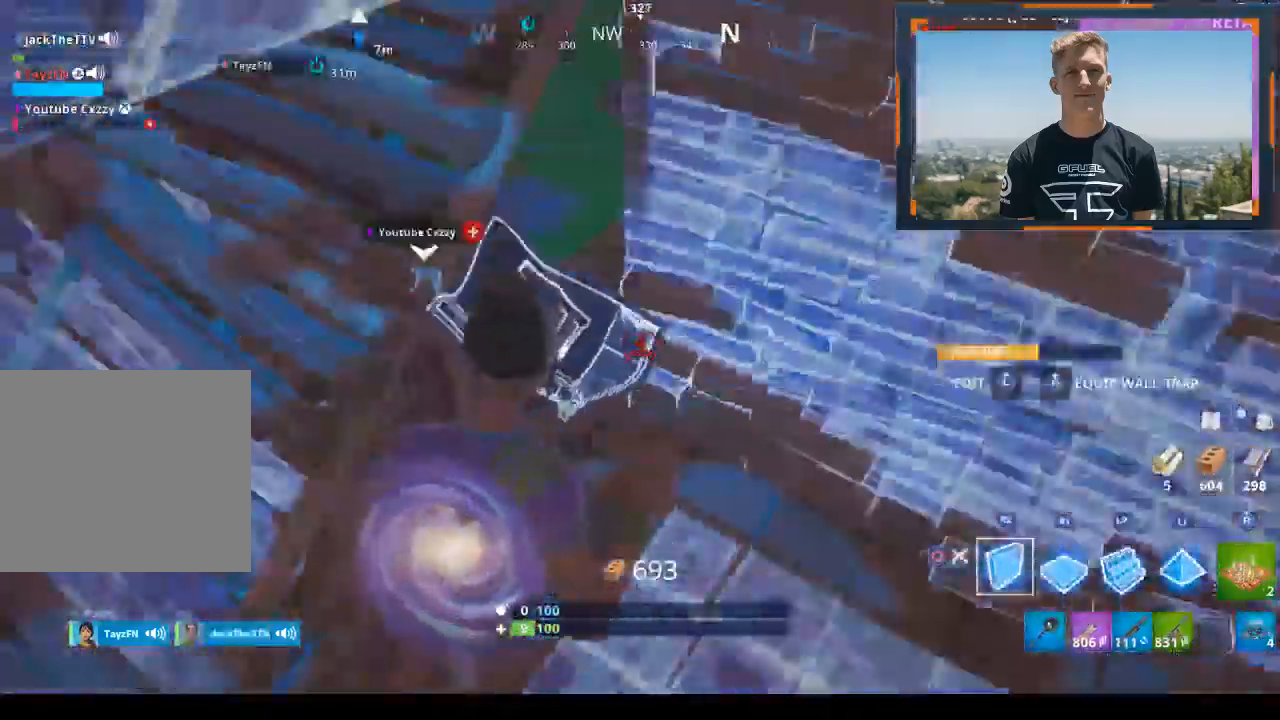
{"buttons": ["L1", "R1", "R2"], "left_stick": "down-right", "right_stick": "up", "events": [[33, "R2", "down"], [33, "right_stick", "up-left"], [100, "left_stick", "down-right"], [233, "right_stick", "center"], [333, "right_stick", "up"], [467, "L1", "down"], [500, "R1", "down"]]}
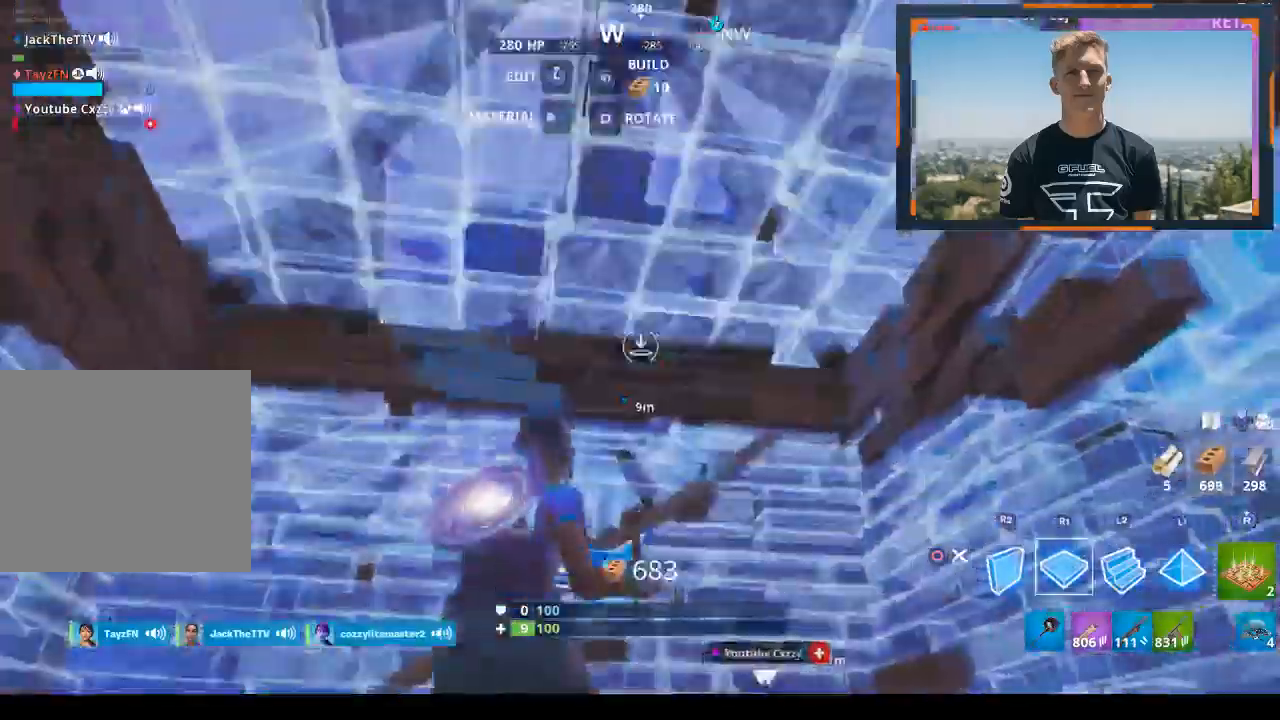
{"buttons": ["R2"], "left_stick": "left", "right_stick": "right", "events": [[67, "R2", "up"], [100, "L1", "up"], [100, "R1", "up"], [100, "left_stick", "left"], [100, "right_stick", "down-right"], [167, "R1", "down"], [300, "R1", "up"], [300, "right_stick", "right"], [333, "R2", "down"], [367, "CROSS", "down"], [500, "CROSS", "up"]]}
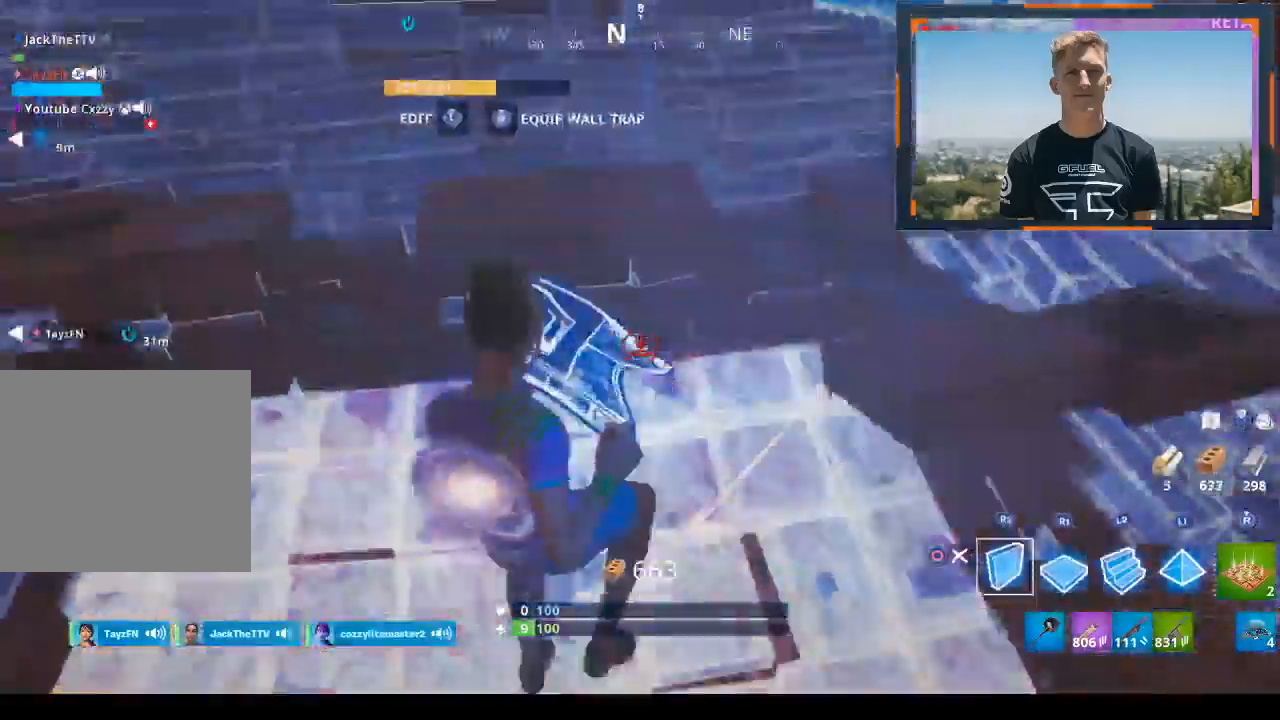
{"buttons": ["R1"], "left_stick": "down", "right_stick": "center", "events": [[67, "right_stick", "down-right"], [167, "R1", "down"], [200, "R2", "up"], [200, "left_stick", "down"], [267, "R1", "up"], [333, "L1", "down"], [333, "R1", "down"], [333, "right_stick", "up-right"], [433, "L1", "up"], [433, "R1", "up"], [500, "R1", "down"], [500, "right_stick", "center"]]}
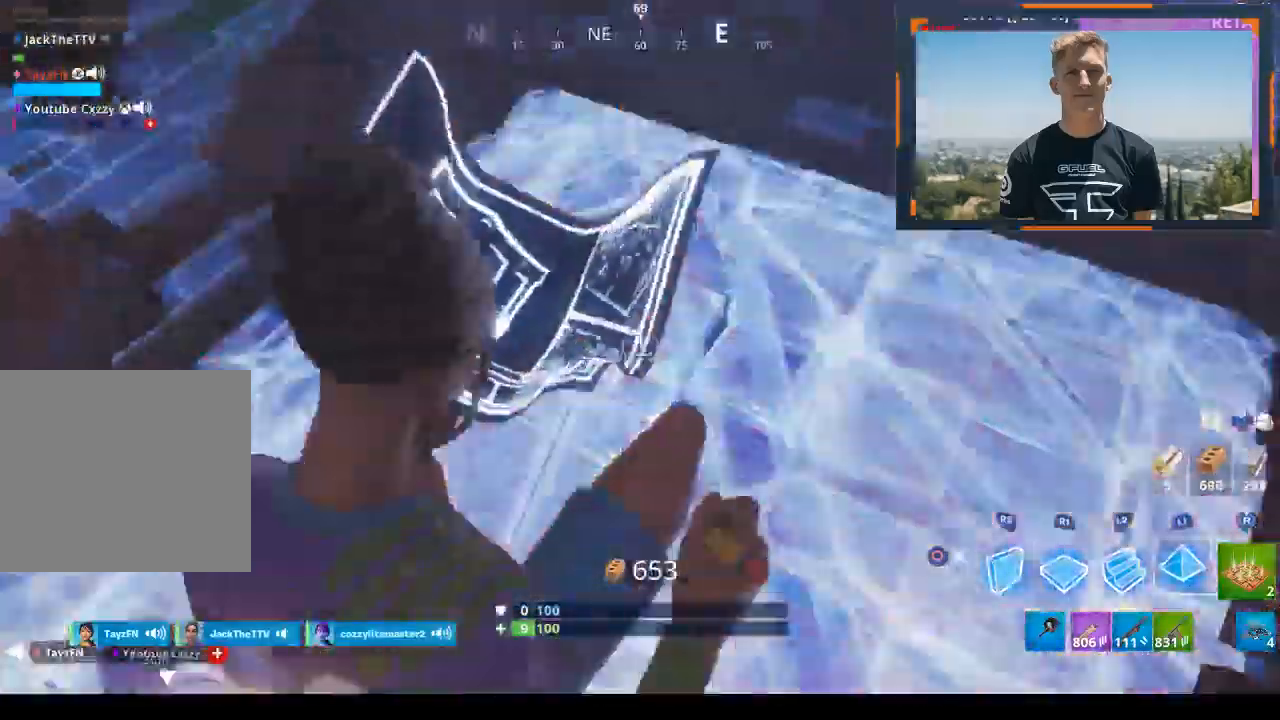
{"buttons": [], "left_stick": "down", "right_stick": "center", "events": [[33, "L1", "down"], [67, "R1", "up"], [133, "L1", "up"], [167, "left_stick", "down-right"], [200, "L1", "down"], [200, "R1", "down"], [333, "L1", "up"], [333, "R1", "up"], [433, "CIRCLE", "down"], [433, "left_stick", "down"], [467, "CIRCLE", "up"]]}
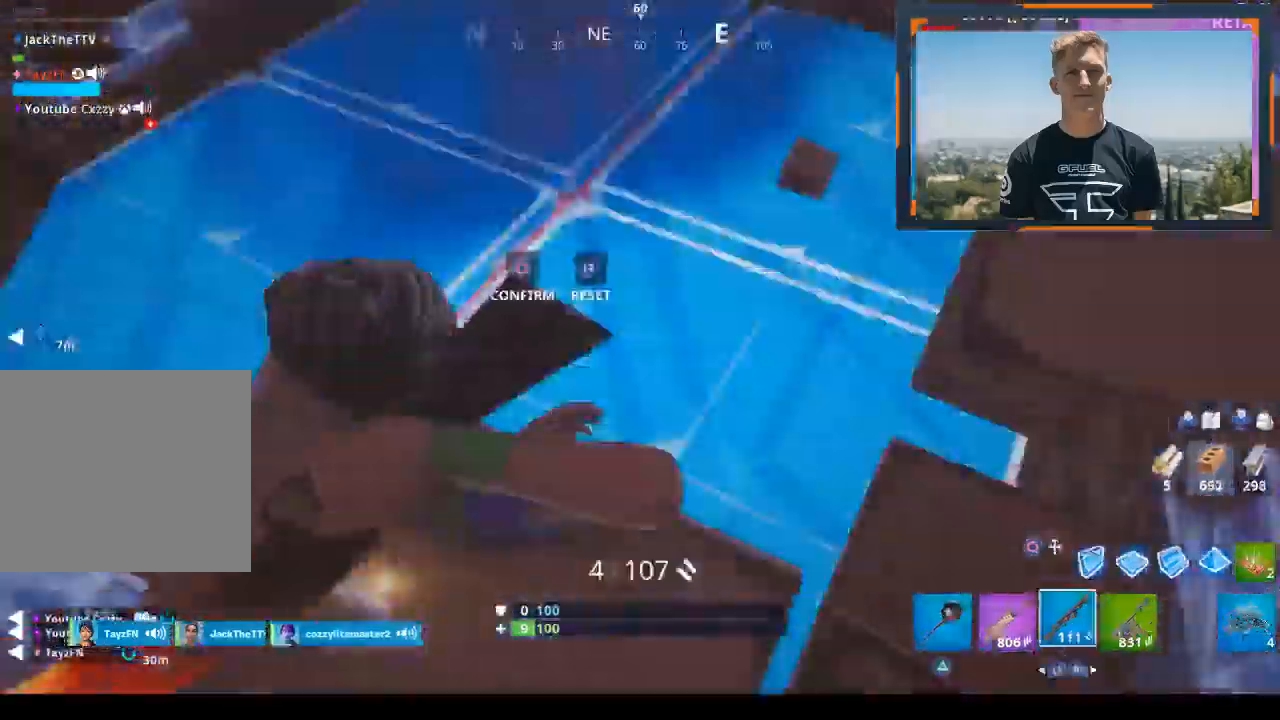
{"buttons": ["CIRCLE"], "left_stick": "up-right", "right_stick": "up-left", "events": [[33, "L3", "down"], [33, "R2", "down"], [33, "left_stick", "down-right"], [100, "CIRCLE", "down"], [100, "L3", "up"], [133, "CIRCLE", "up"], [133, "left_stick", "center"], [167, "L3", "down"], [167, "R2", "up"], [200, "R2", "down"], [233, "CIRCLE", "down"], [233, "left_stick", "right"], [300, "R2", "up"], [300, "left_stick", "up"], [333, "CIRCLE", "up"], [333, "L3", "up"], [467, "right_stick", "up-left"], [500, "CIRCLE", "down"], [500, "left_stick", "up-right"]]}
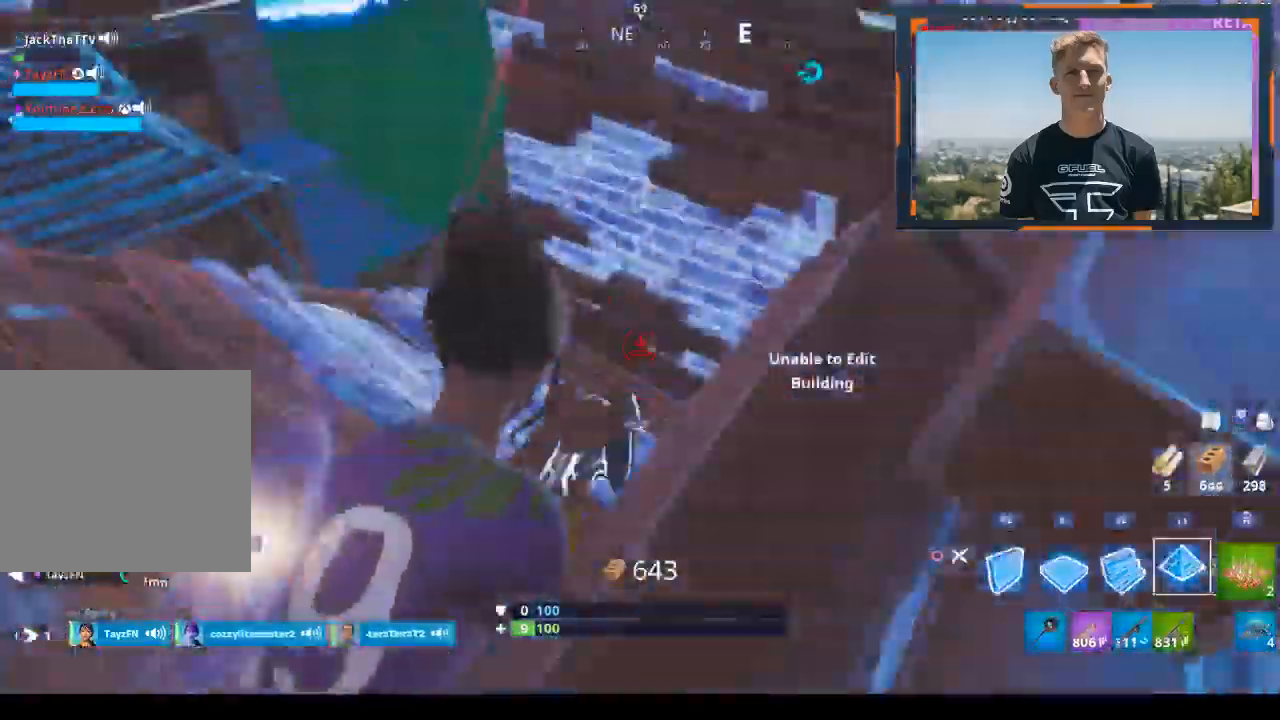
{"buttons": ["CROSS", "R2"], "left_stick": "up-right", "right_stick": "center", "events": [[133, "CIRCLE", "up"], [133, "right_stick", "center"], [167, "R2", "down"], [267, "right_stick", "down-left"], [333, "left_stick", "right"], [333, "right_stick", "center"], [400, "CROSS", "down"], [433, "left_stick", "up-right"]]}
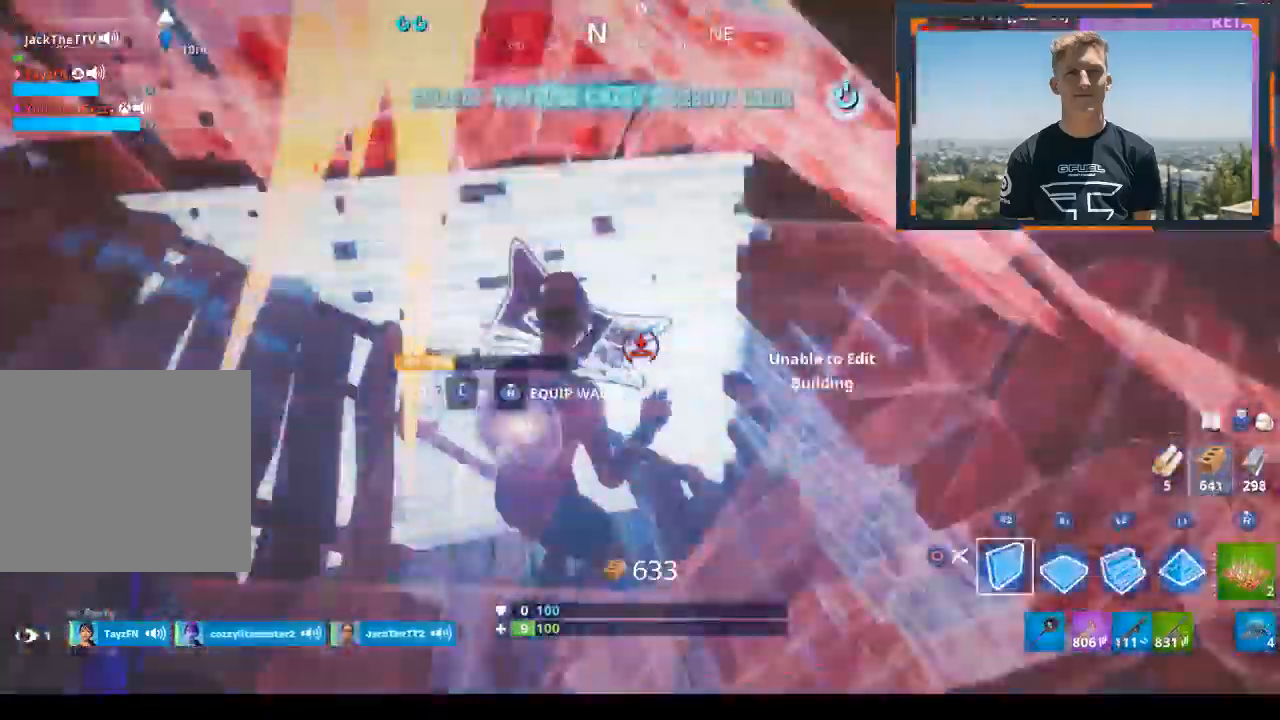
{"buttons": ["CIRCLE", "R2"], "left_stick": "right", "right_stick": "left"}
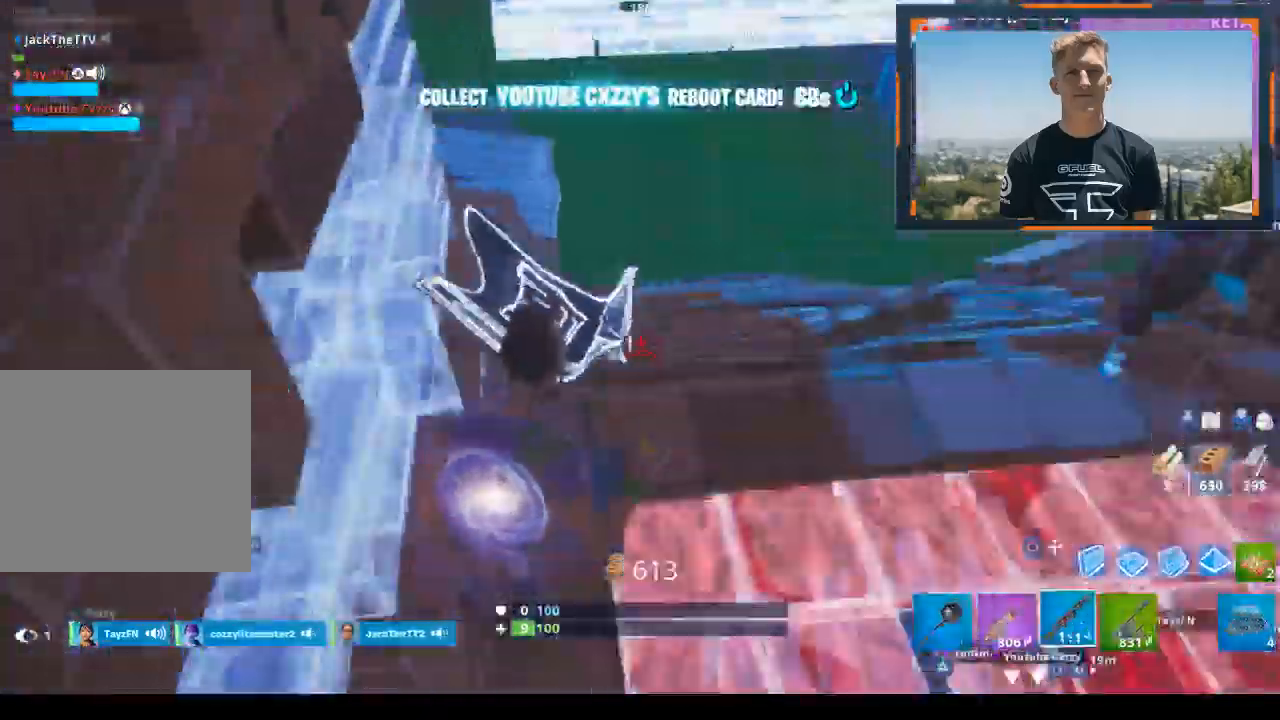
{"buttons": ["R2"], "left_stick": "right", "right_stick": "center", "events": [[100, "CIRCLE", "up"], [100, "R2", "up"], [233, "CIRCLE", "down"], [267, "right_stick", "center"], [333, "CIRCLE", "up"], [400, "CROSS", "down"], [400, "R2", "down"], [467, "CROSS", "up"]]}
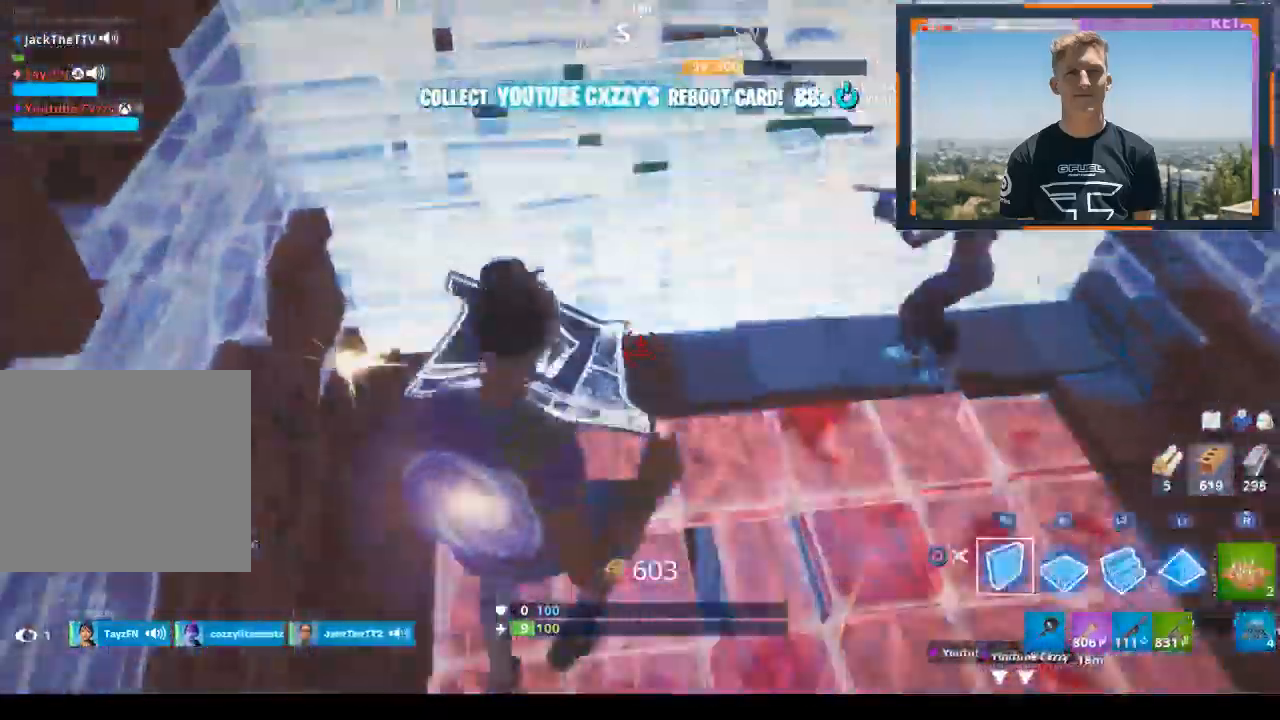
{"buttons": [], "left_stick": "up-right", "right_stick": "left", "events": [[33, "left_stick", "up-right"], [67, "R3", "down"], [67, "right_stick", "up"], [200, "R2", "up"], [300, "right_stick", "center"], [400, "R3", "up"], [500, "right_stick", "left"]]}
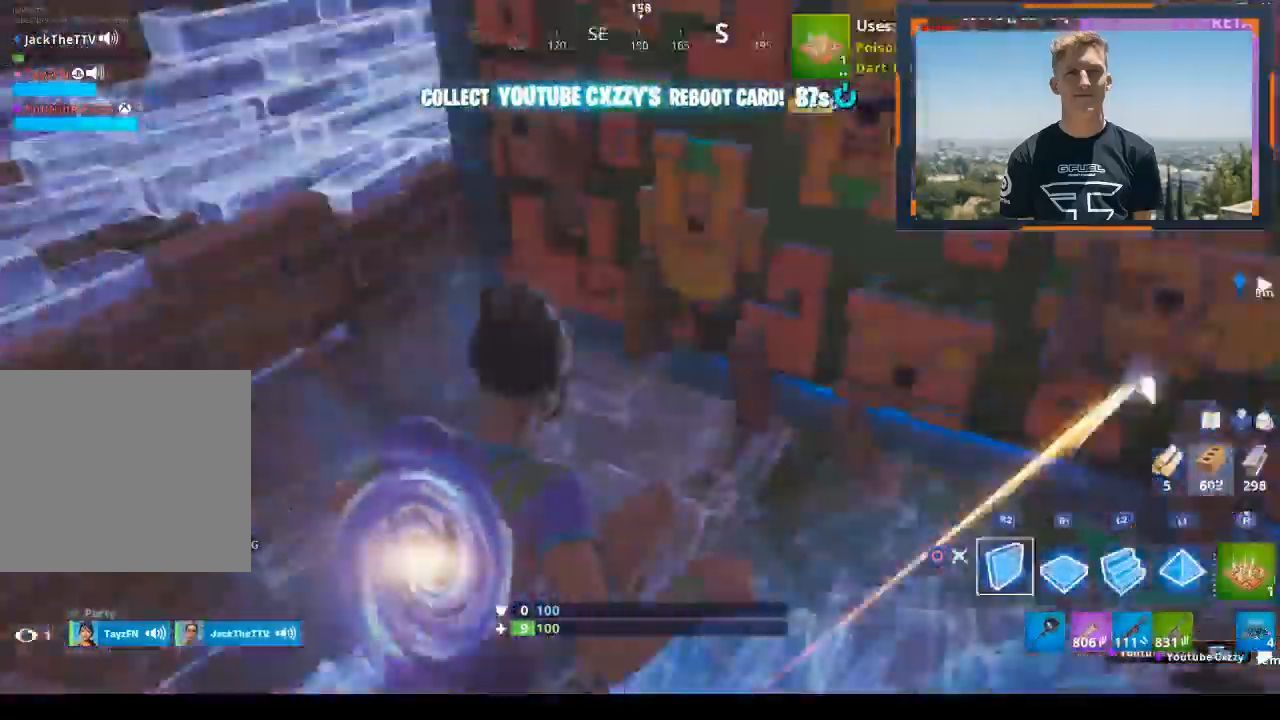
{"buttons": ["R1"], "left_stick": "up-right", "right_stick": "up-left", "events": [[33, "R2", "down"], [167, "right_stick", "center"], [233, "CROSS", "down"], [333, "CROSS", "up"], [333, "L1", "down"], [333, "R1", "down"], [400, "R1", "up"], [400, "R2", "up"], [467, "L1", "up"], [467, "R1", "down"], [467, "right_stick", "up-left"]]}
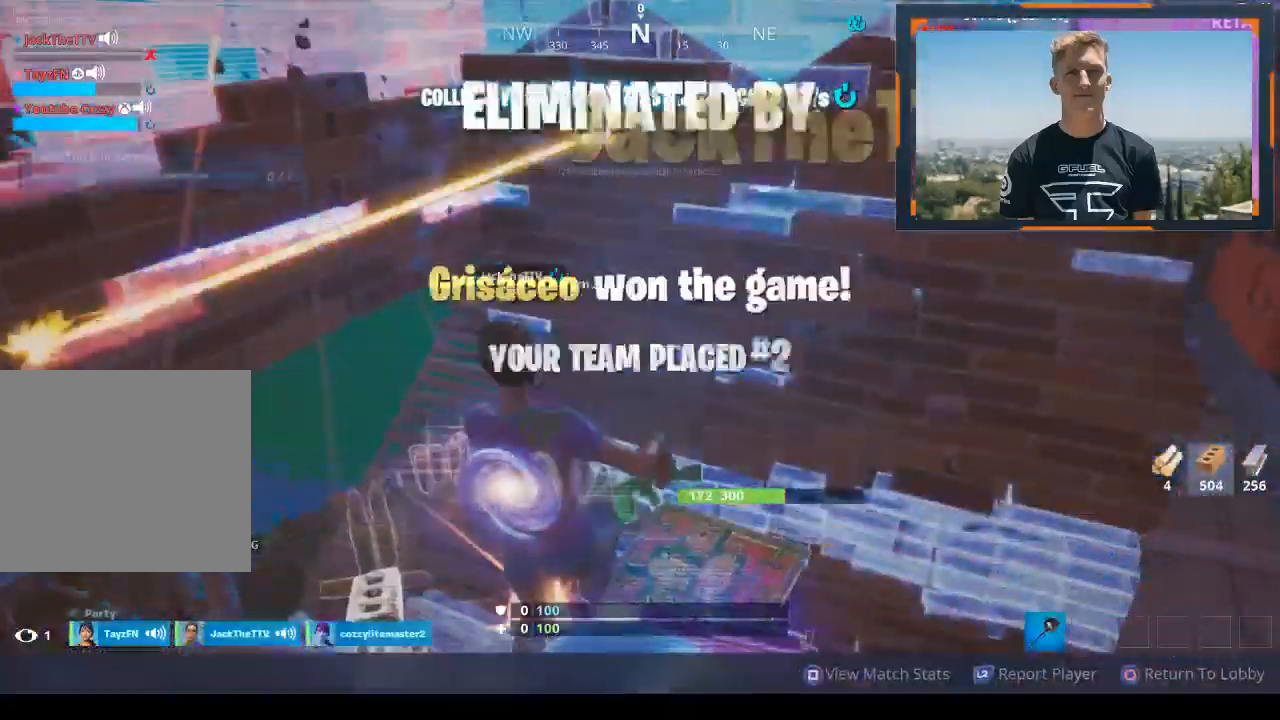
{"buttons": [], "left_stick": "center", "right_stick": "center", "events": [[33, "L1", "down"], [67, "R1", "up"], [67, "right_stick", "left"], [100, "L1", "up"], [100, "left_stick", "right"], [200, "L1", "down"], [200, "left_stick", "down-right"], [200, "right_stick", "center"], [300, "L1", "up"], [333, "left_stick", "up-right"], [433, "left_stick", "center"]]}